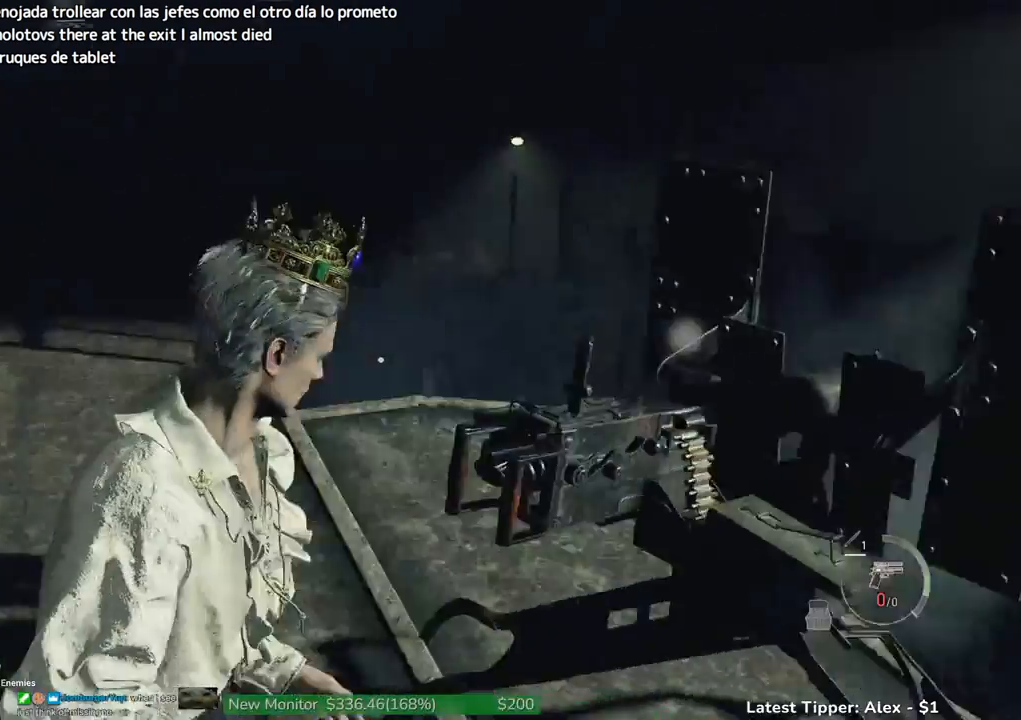
Gameplay with keyboard and mouse; each line is a JSON object with the keys and mouse buttons held at the frame after it. "events" lists presses ("down") and releases ("up") of "1", "2", "3", "4", "5", "a", "alt", "c", "caps_lock", "ctrl", "d", "e", "f", "g", "q", "r", "s", "shift", "space", "t", "tab", "v", "w", "x", "z" and "mouse_wheel" between this image and that frame as [ms after this image, input, new state], when the widget could be followed in between. "mouse_wheel" = the "wheel" button of the "mouse" list. No other keys are recorded. "wheel" means that the mouse wheel is clicked or scrolled. Not read: mouse_move.
{"keys": ["shift", "w"], "mouse": [], "events": [[100, "shift", "down"], [100, "w", "down"]]}
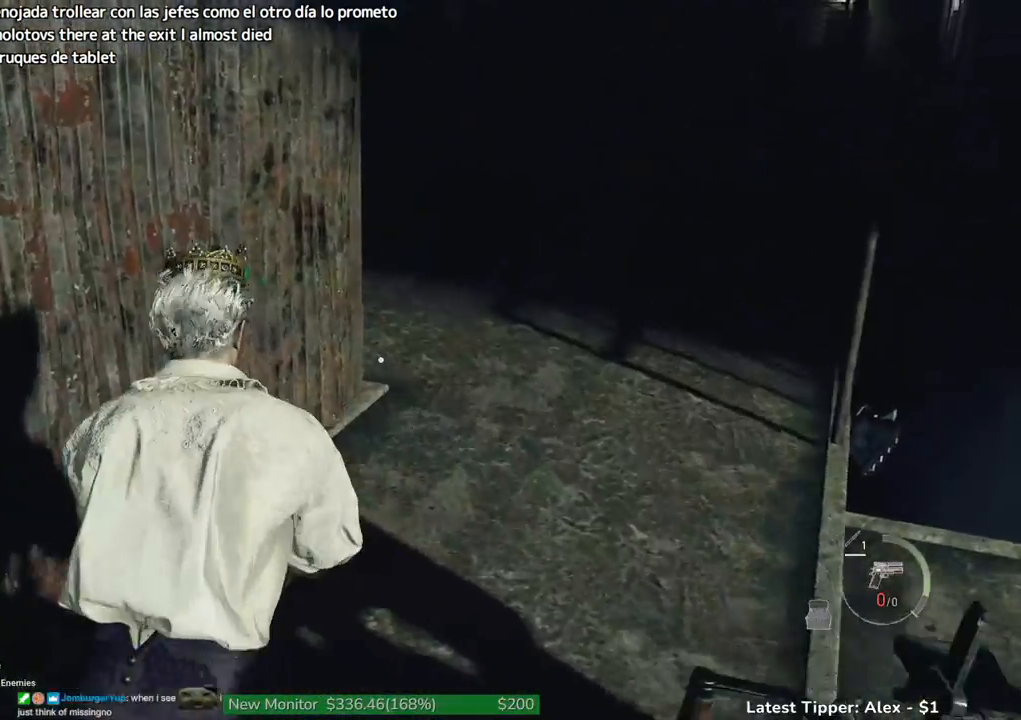
{"keys": ["d", "shift", "w"], "mouse": [], "events": [[116, "d", "down"], [250, "d", "up"], [433, "d", "down"]]}
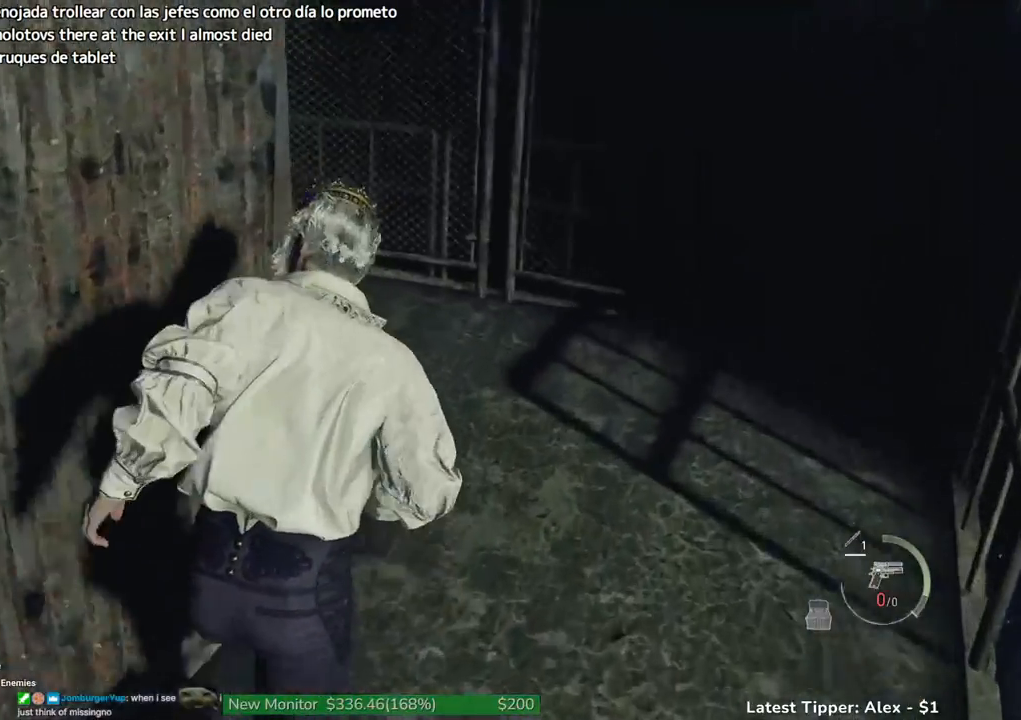
{"keys": ["a", "w"], "mouse": [], "events": [[33, "d", "up"], [33, "shift", "up"], [366, "a", "down"]]}
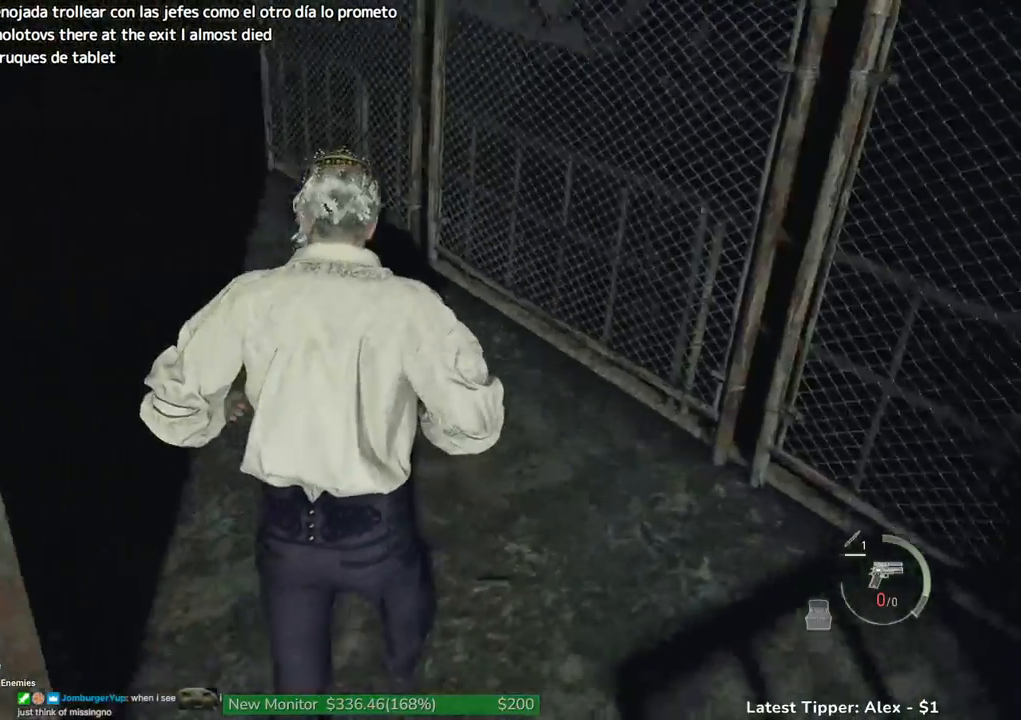
{"keys": ["w"], "mouse": [], "events": [[100, "a", "up"]]}
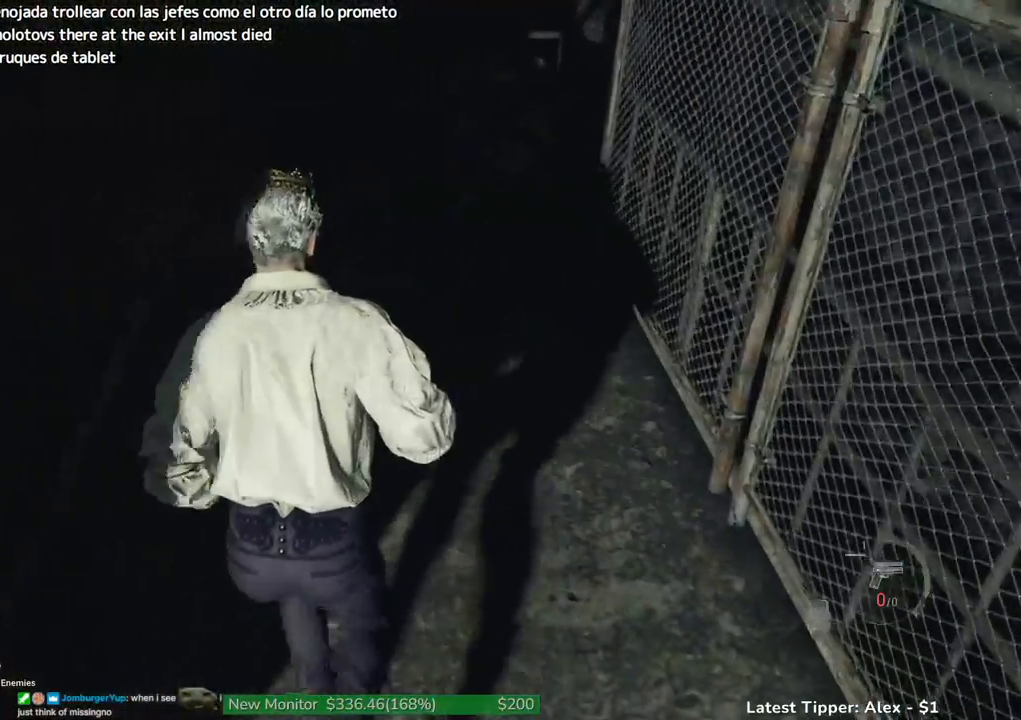
{"keys": ["w"], "mouse": [], "events": []}
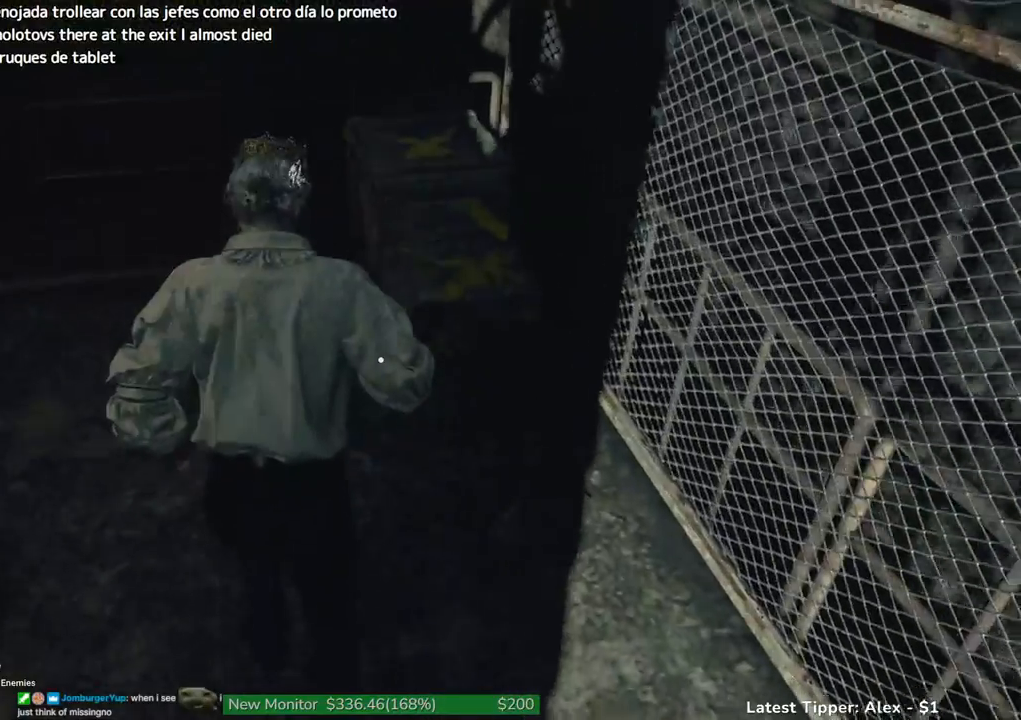
{"keys": [], "mouse": [], "events": [[50, "space", "down"], [216, "space", "up"], [466, "w", "up"]]}
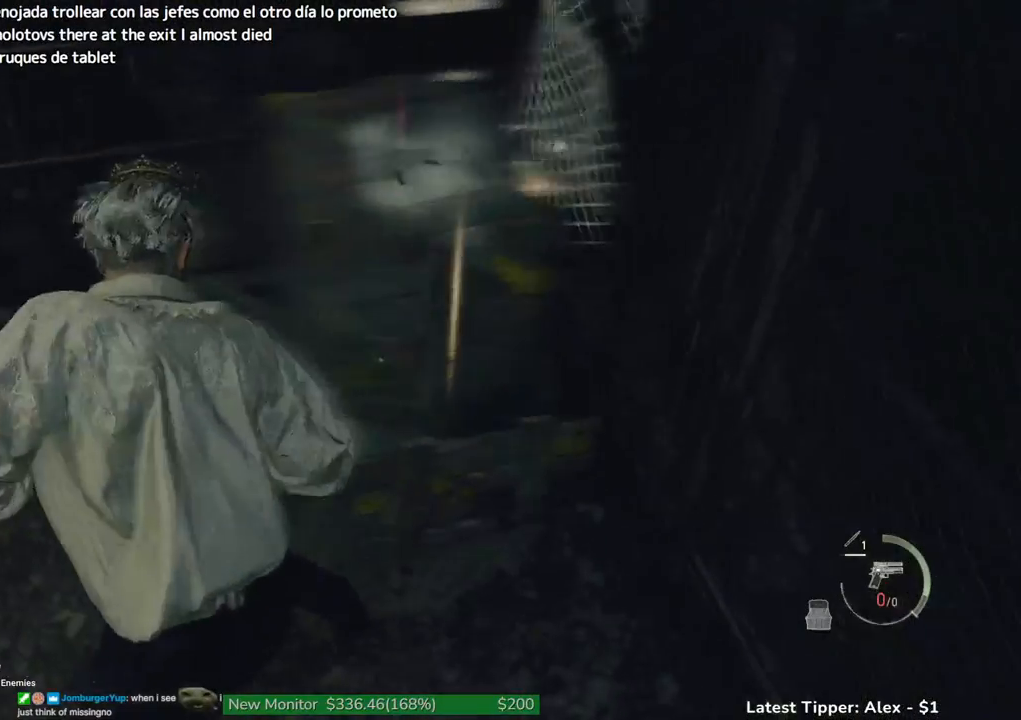
{"keys": [], "mouse": [], "events": [[333, "f", "down"], [383, "f", "up"]]}
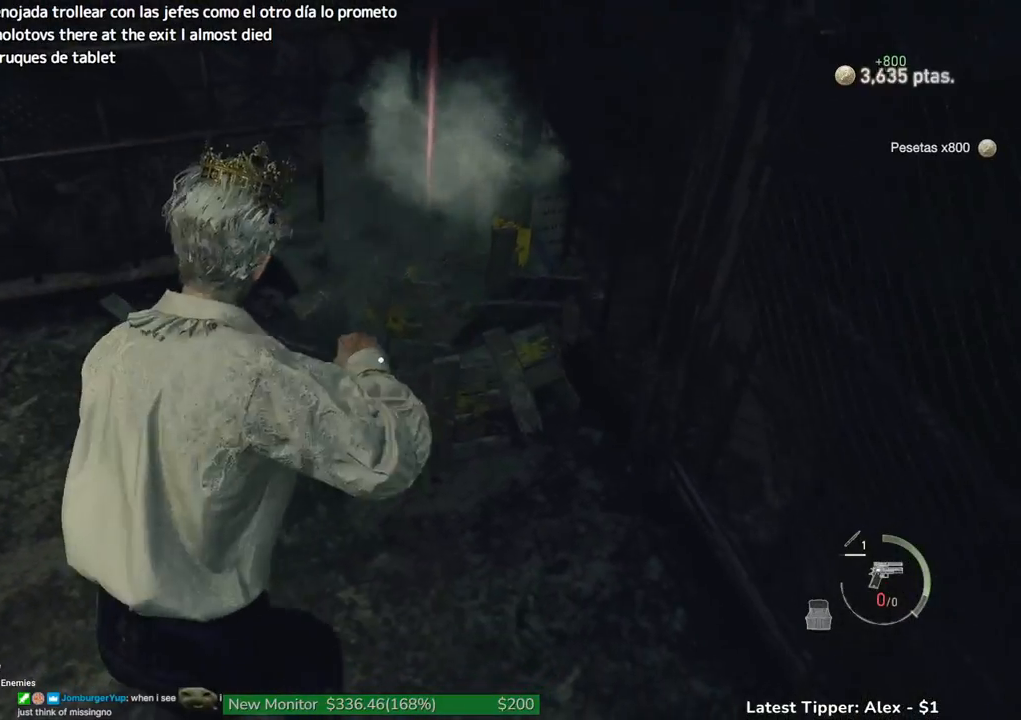
{"keys": ["w"], "mouse": [], "events": [[266, "w", "down"]]}
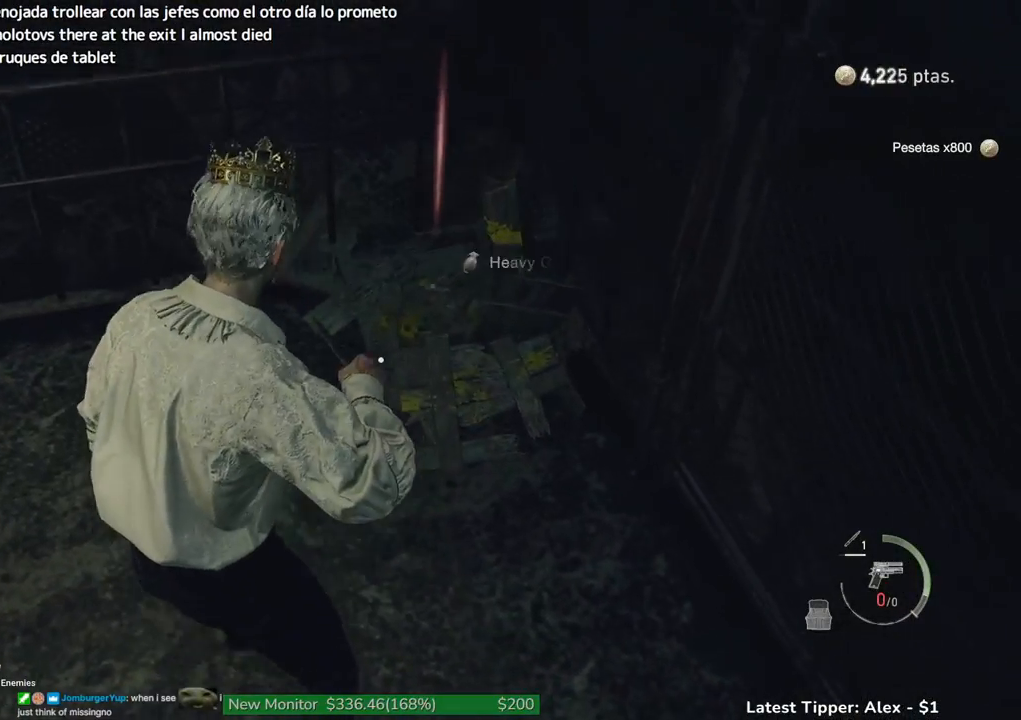
{"keys": [], "mouse": [], "events": [[183, "w", "up"], [366, "f", "down"], [450, "f", "up"]]}
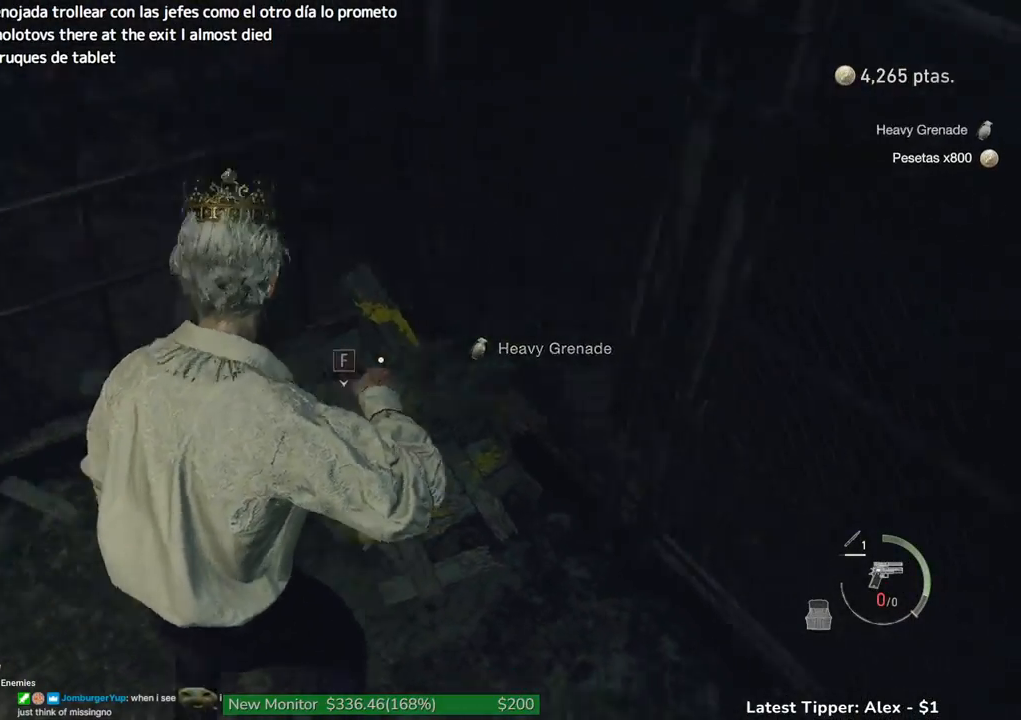
{"keys": ["shift", "w"], "mouse": [], "events": [[150, "shift", "down"], [150, "w", "down"]]}
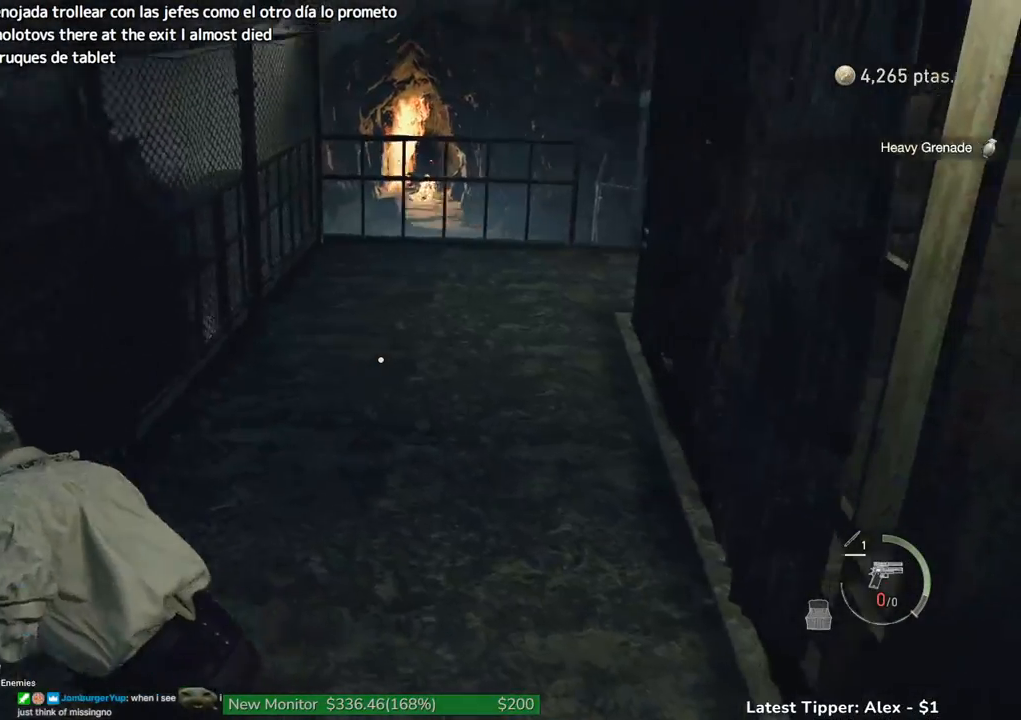
{"keys": ["shift", "w"], "mouse": [], "events": []}
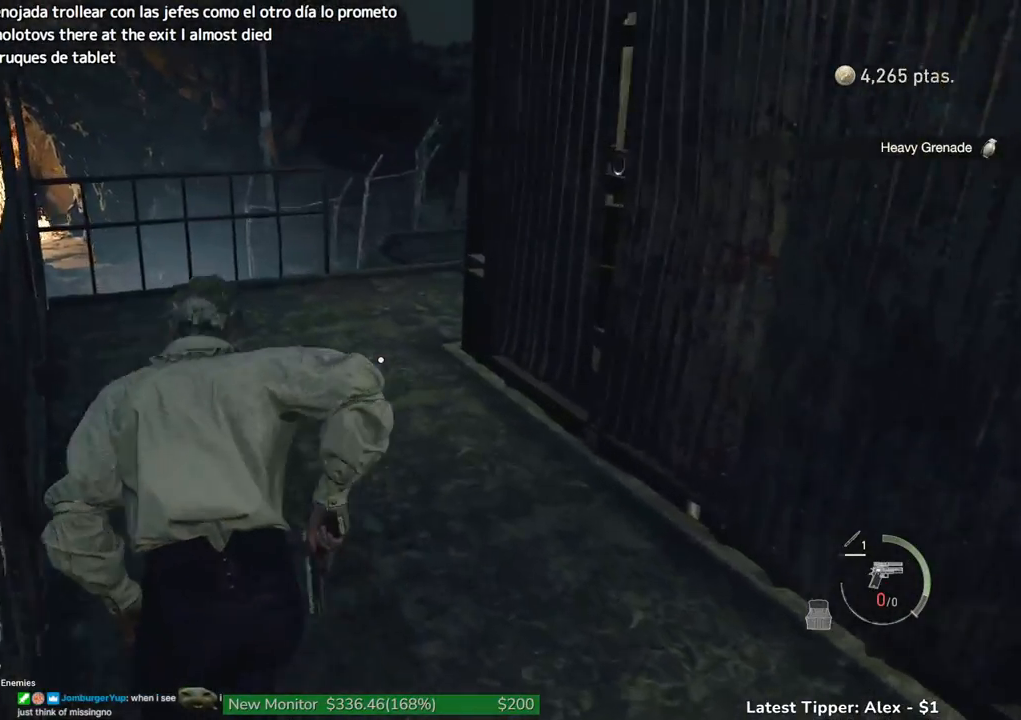
{"keys": ["shift", "w"], "mouse": [], "events": []}
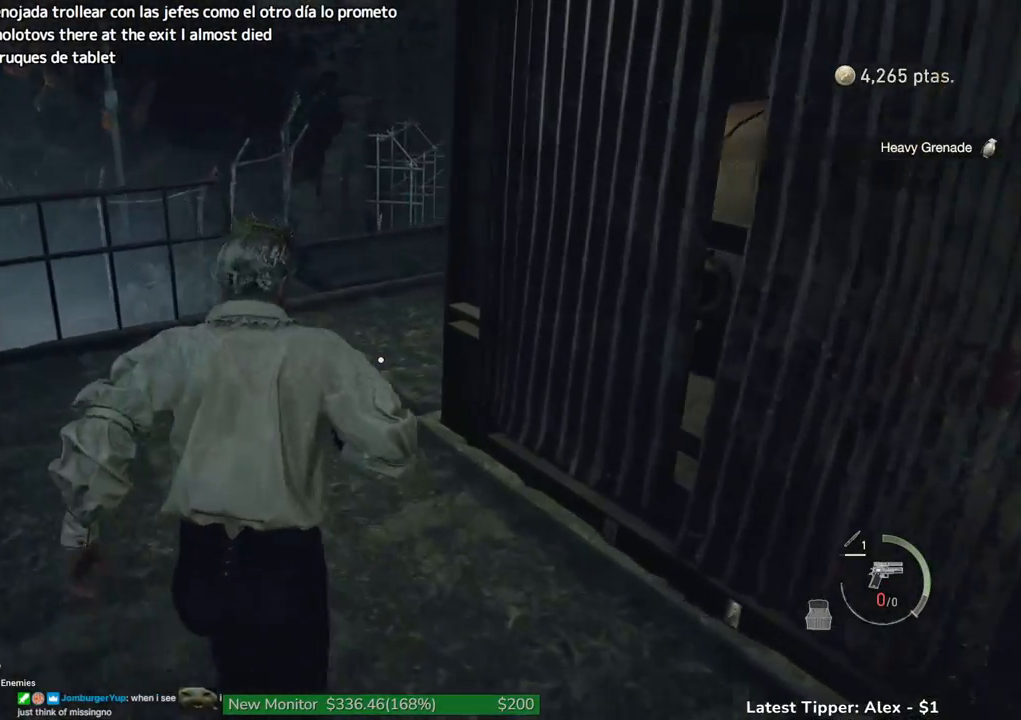
{"keys": ["shift", "w"], "mouse": [], "events": []}
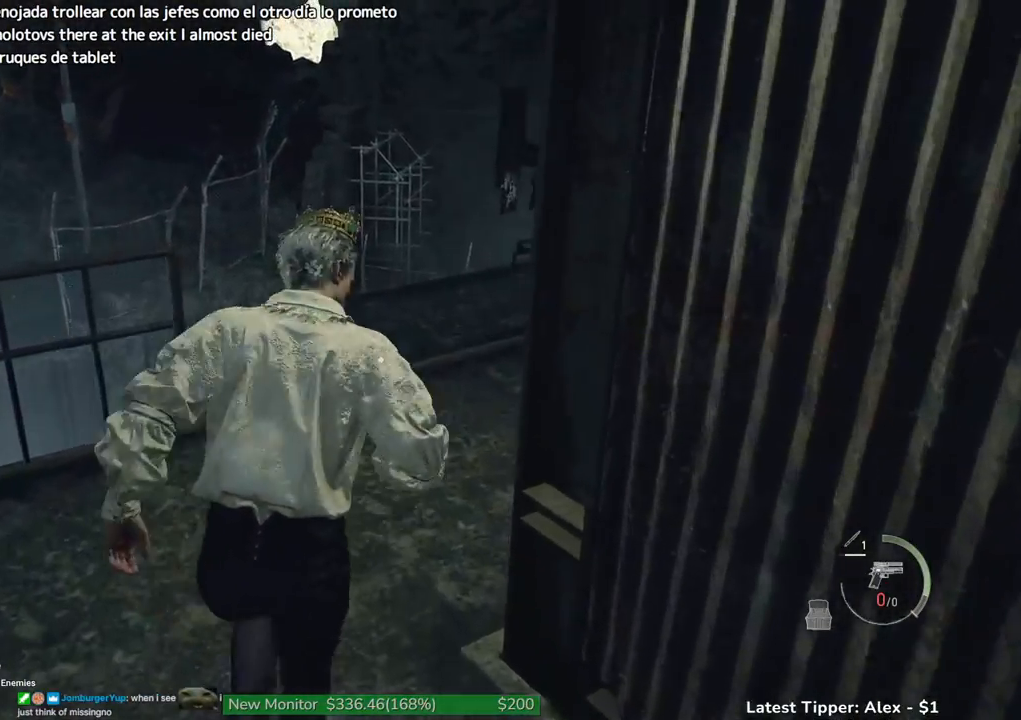
{"keys": ["shift", "w"], "mouse": [], "events": [[33, "d", "down"], [216, "d", "up"]]}
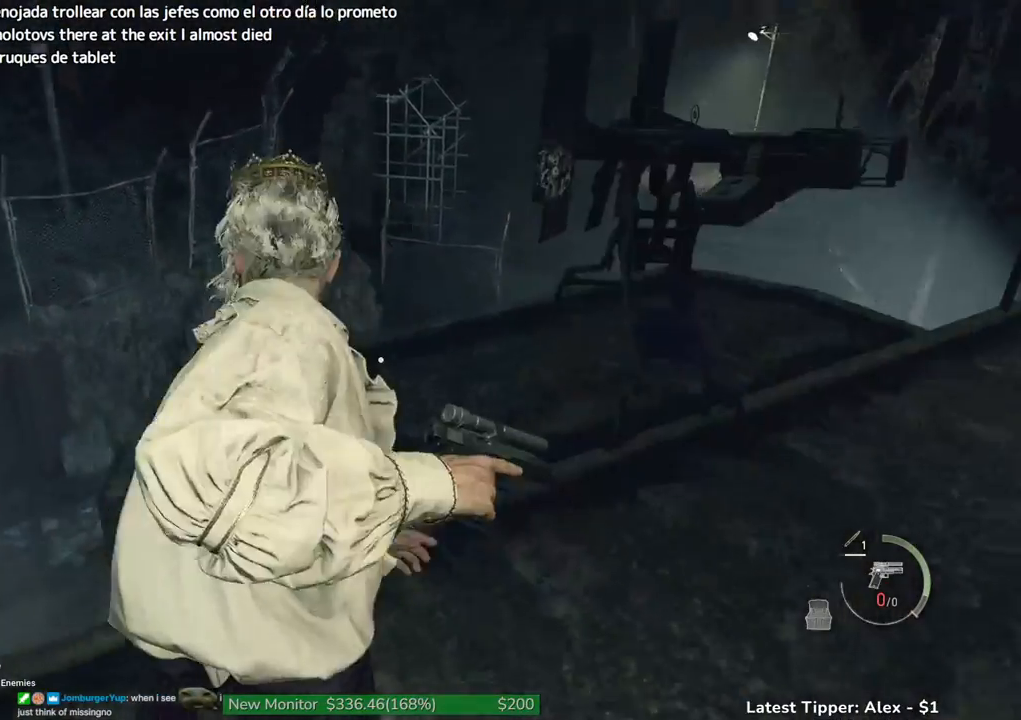
{"keys": ["g", "shift", "w"], "mouse": [], "events": [[33, "a", "down"], [183, "a", "up"], [266, "g", "down"]]}
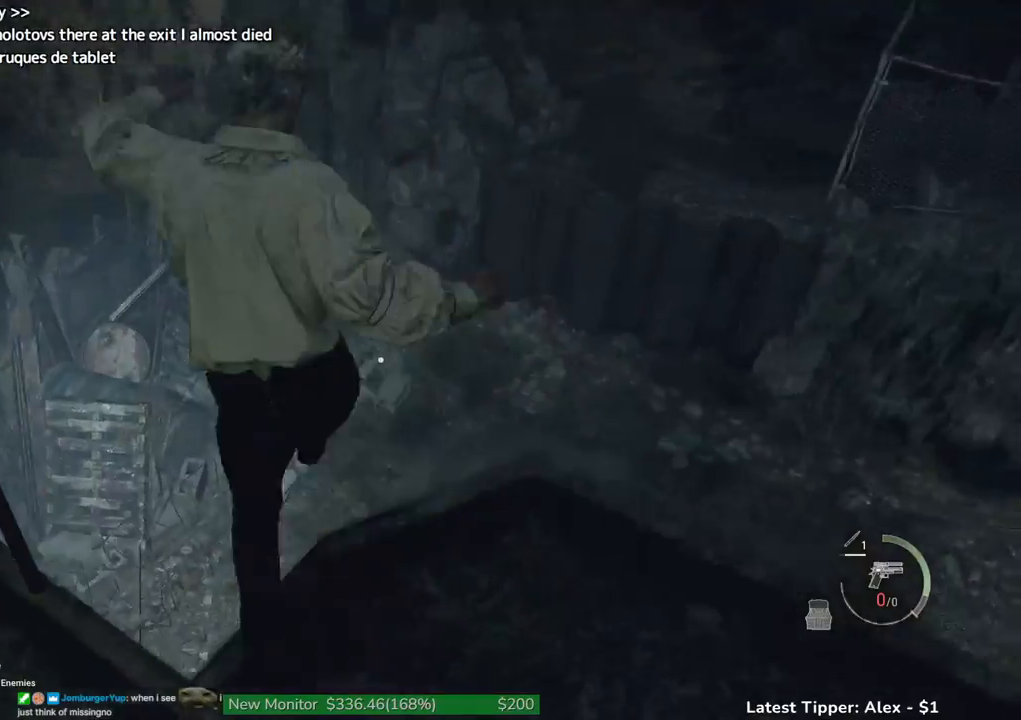
{"keys": ["shift", "w"], "mouse": [], "events": [[333, "g", "up"]]}
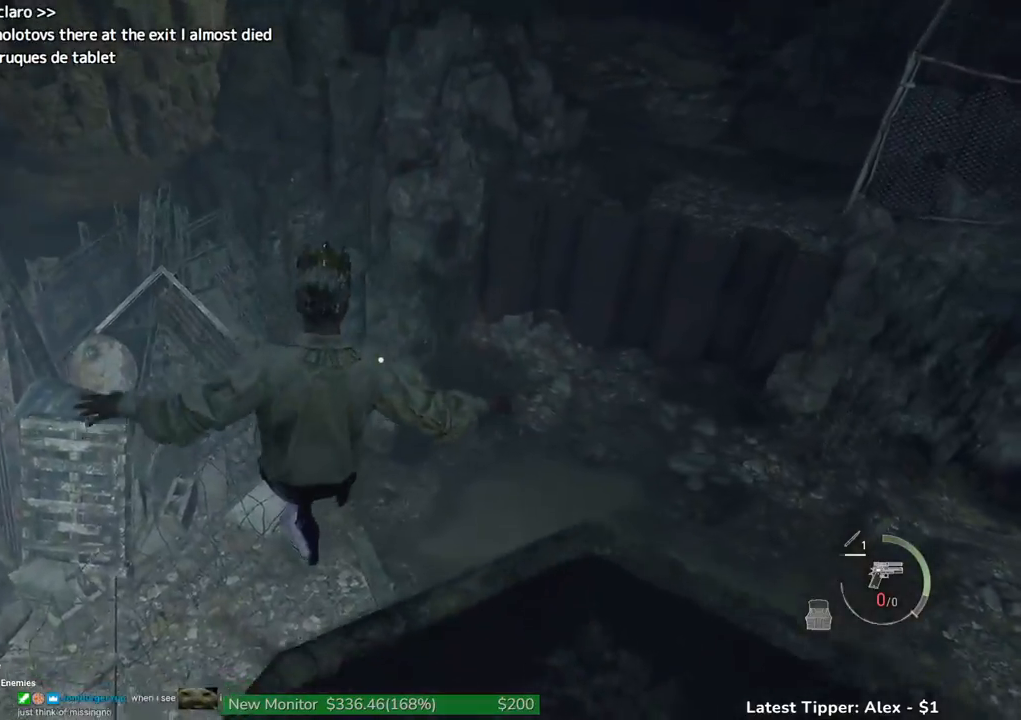
{"keys": ["shift", "w"], "mouse": [], "events": [[300, "1", "down"], [433, "1", "up"]]}
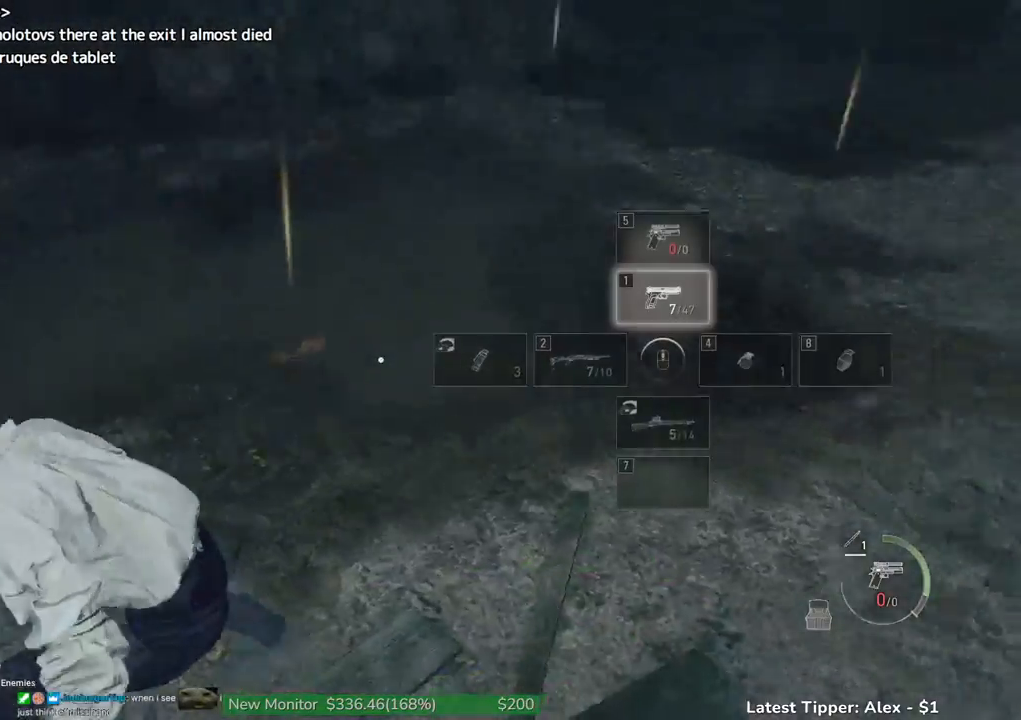
{"keys": ["shift", "w"], "mouse": [], "events": []}
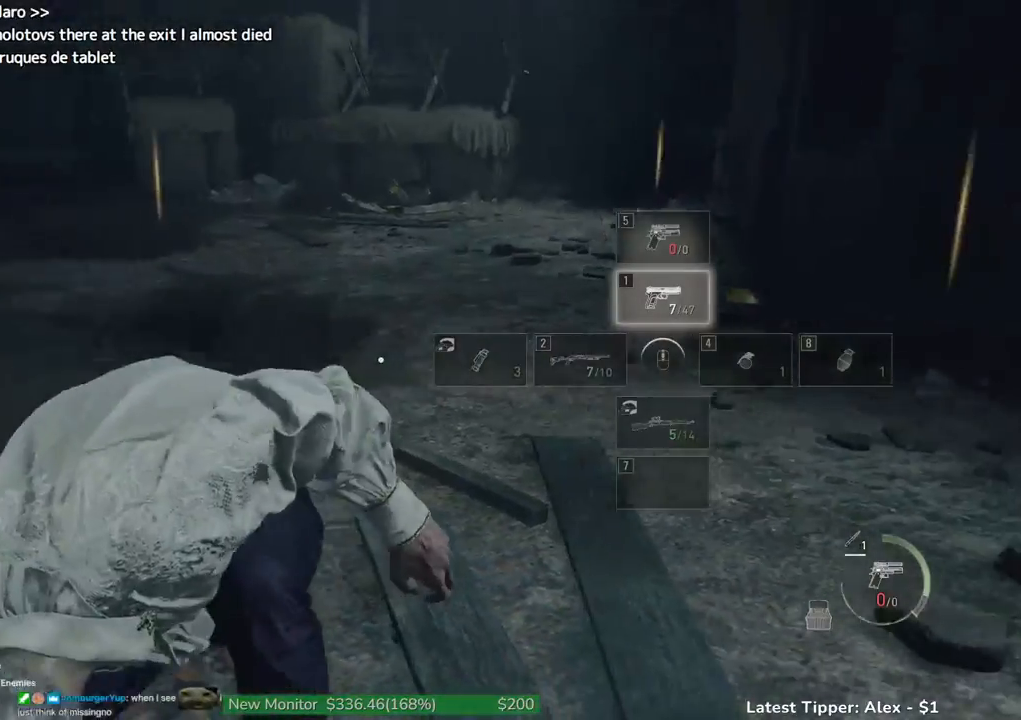
{"keys": ["shift", "w"], "mouse": [], "events": []}
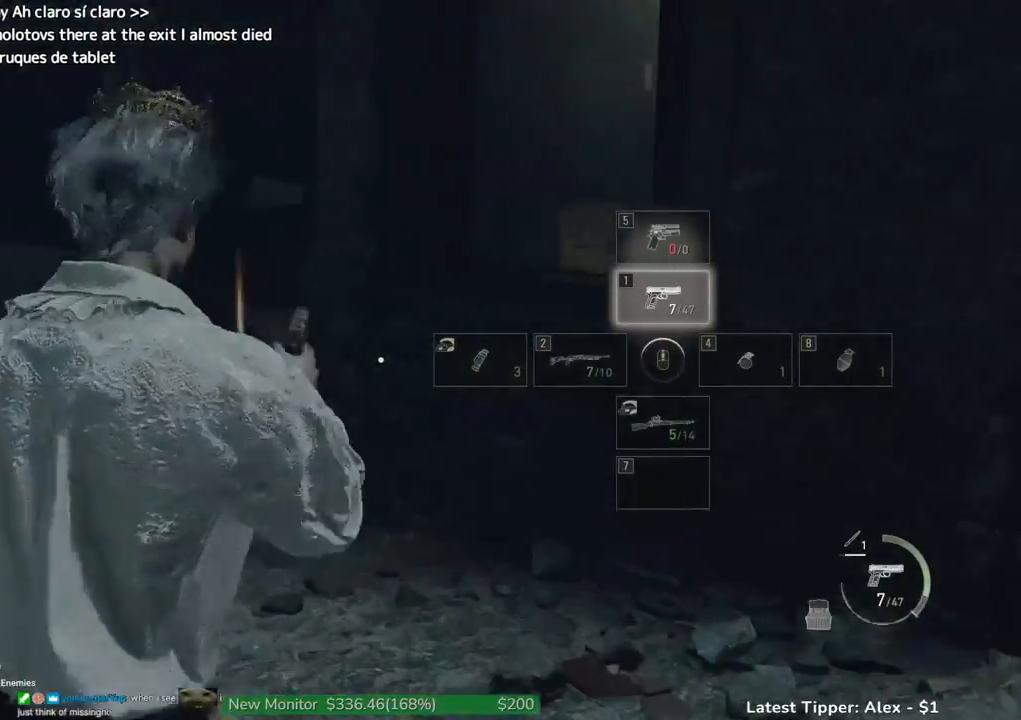
{"keys": ["shift", "w"], "mouse": [], "events": [[116, "g", "down"], [433, "g", "up"]]}
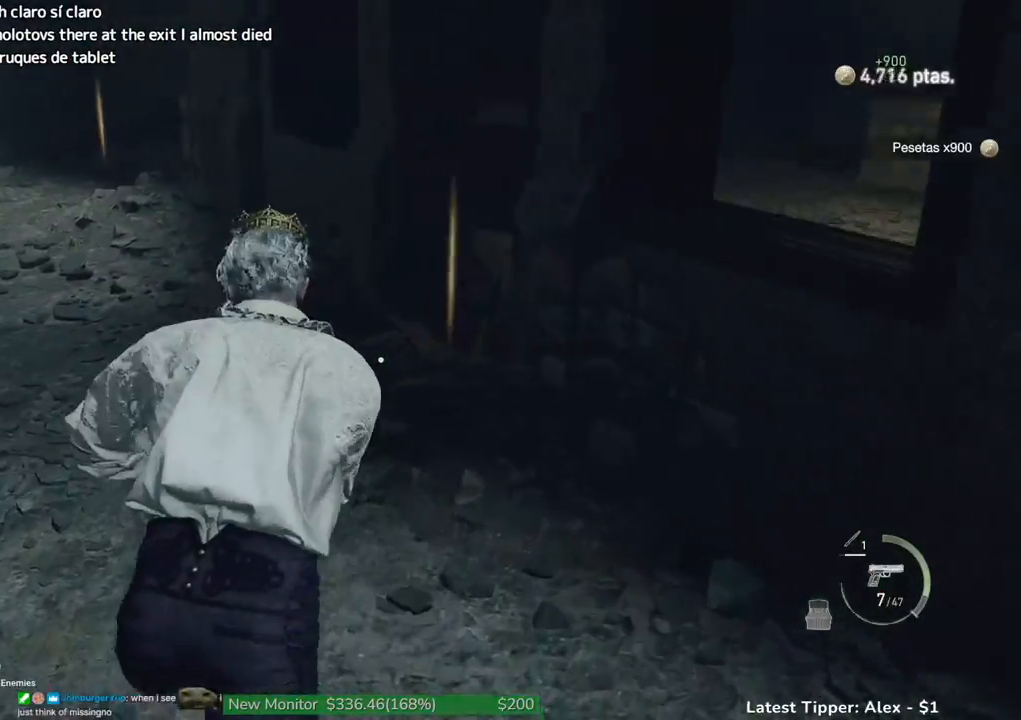
{"keys": ["a", "f", "shift", "w"], "mouse": [], "events": [[283, "a", "down"], [466, "f", "down"]]}
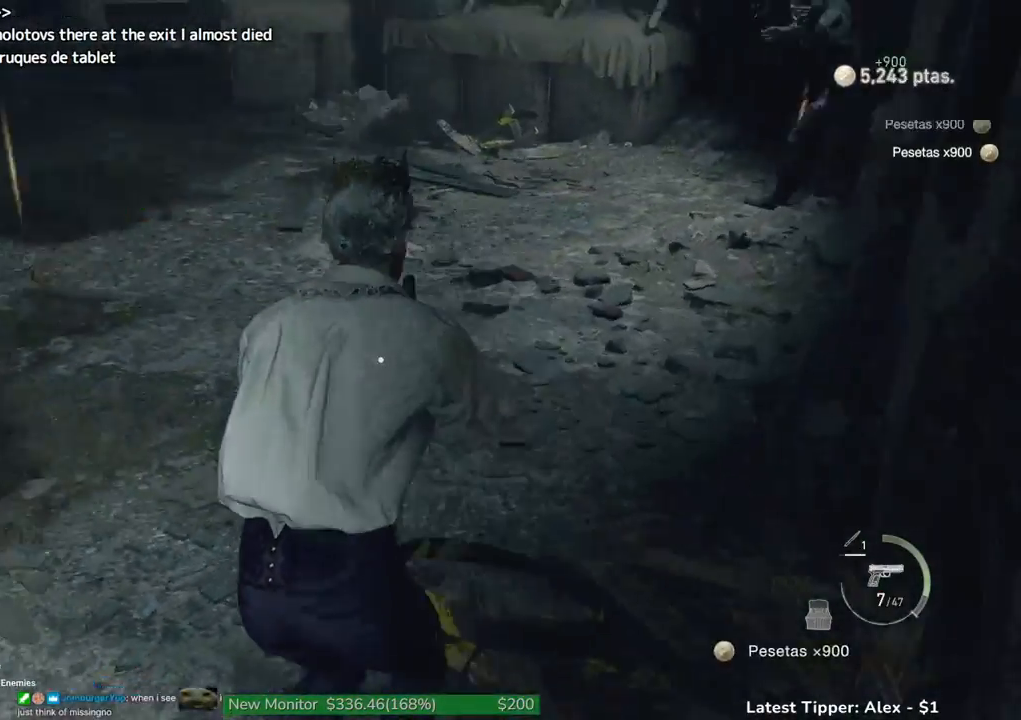
{"keys": ["a", "shift"], "mouse": [], "events": [[50, "f", "up"], [416, "w", "up"]]}
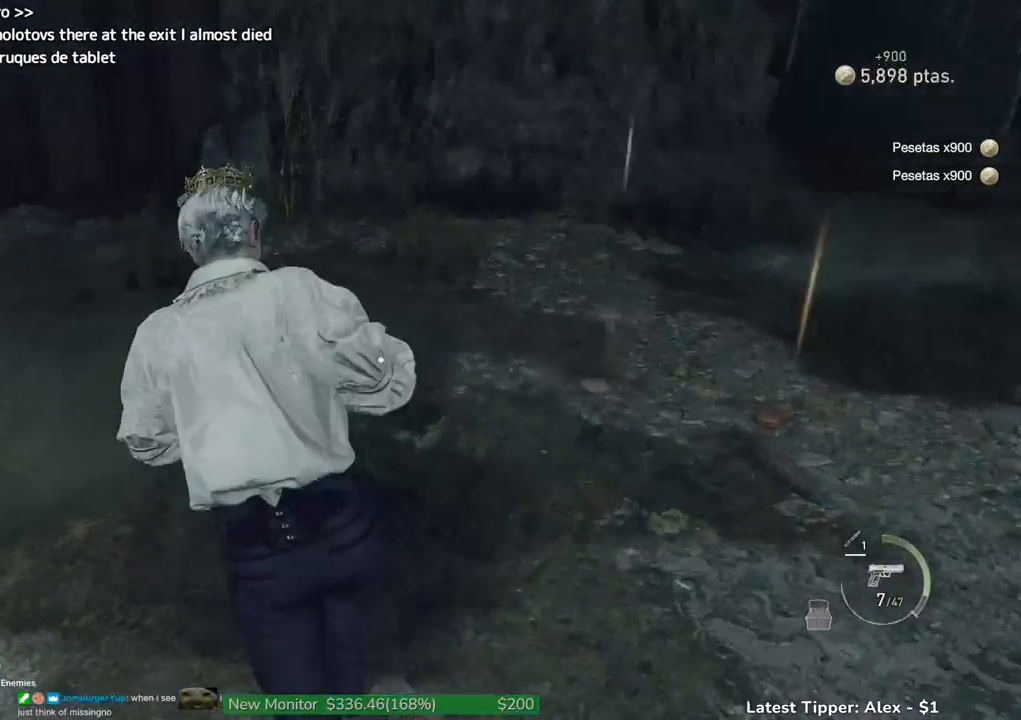
{"keys": ["g", "shift", "w"], "mouse": [], "events": [[83, "w", "down"], [166, "g", "down"], [350, "w", "up"], [450, "a", "up"], [450, "w", "down"]]}
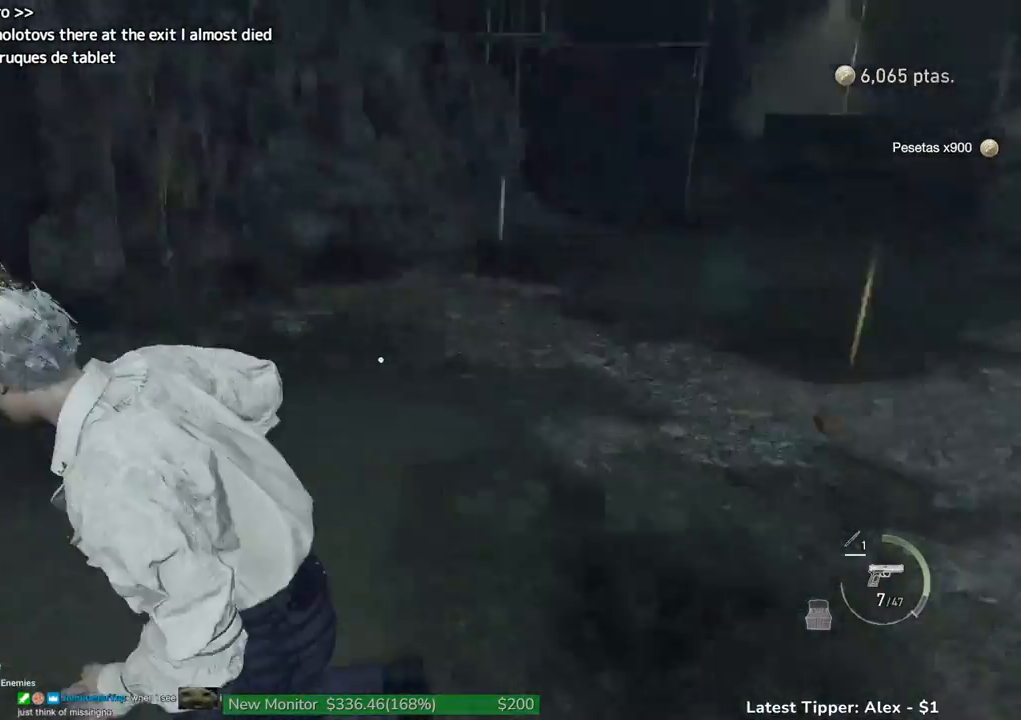
{"keys": ["g", "shift", "w"], "mouse": [], "events": [[83, "g", "up"], [266, "g", "down"]]}
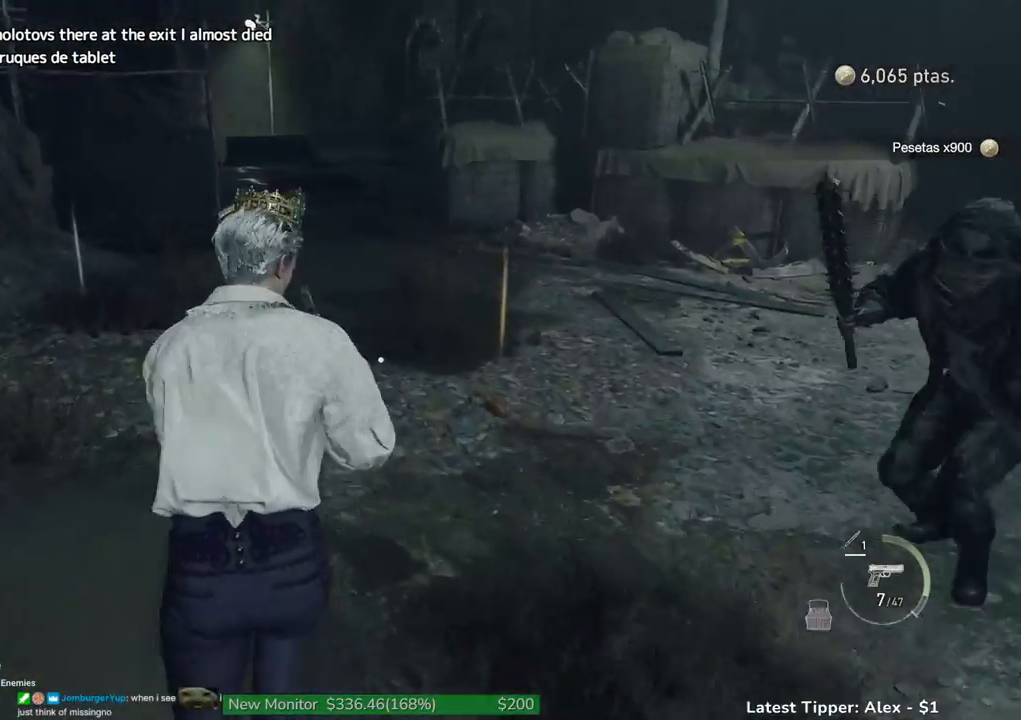
{"keys": ["a", "shift", "w"], "mouse": [], "events": [[50, "a", "down"], [483, "g", "up"]]}
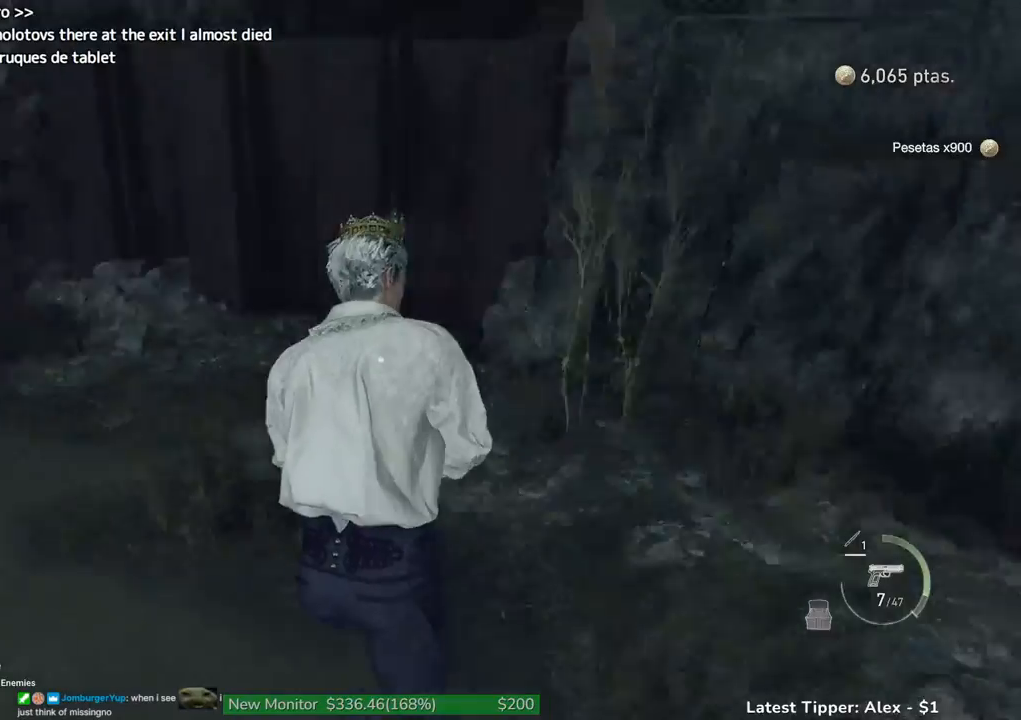
{"keys": ["shift", "w"], "mouse": [], "events": [[450, "a", "up"]]}
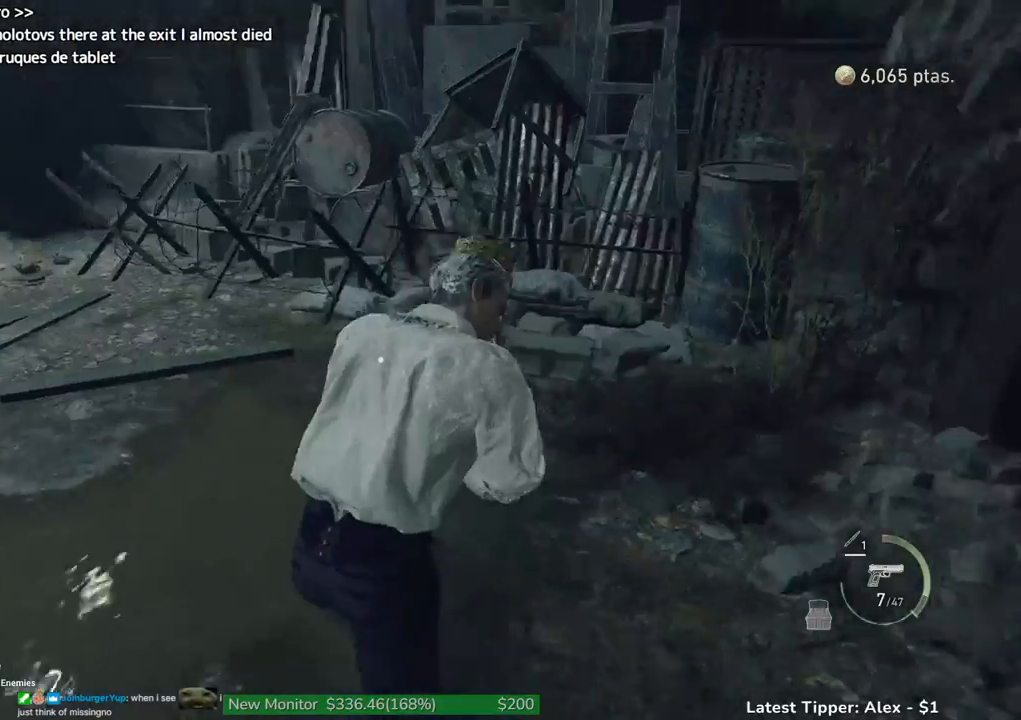
{"keys": ["d"], "mouse": [], "events": [[316, "2", "down"], [366, "2", "up"], [416, "w", "up"], [450, "shift", "up"], [500, "d", "down"]]}
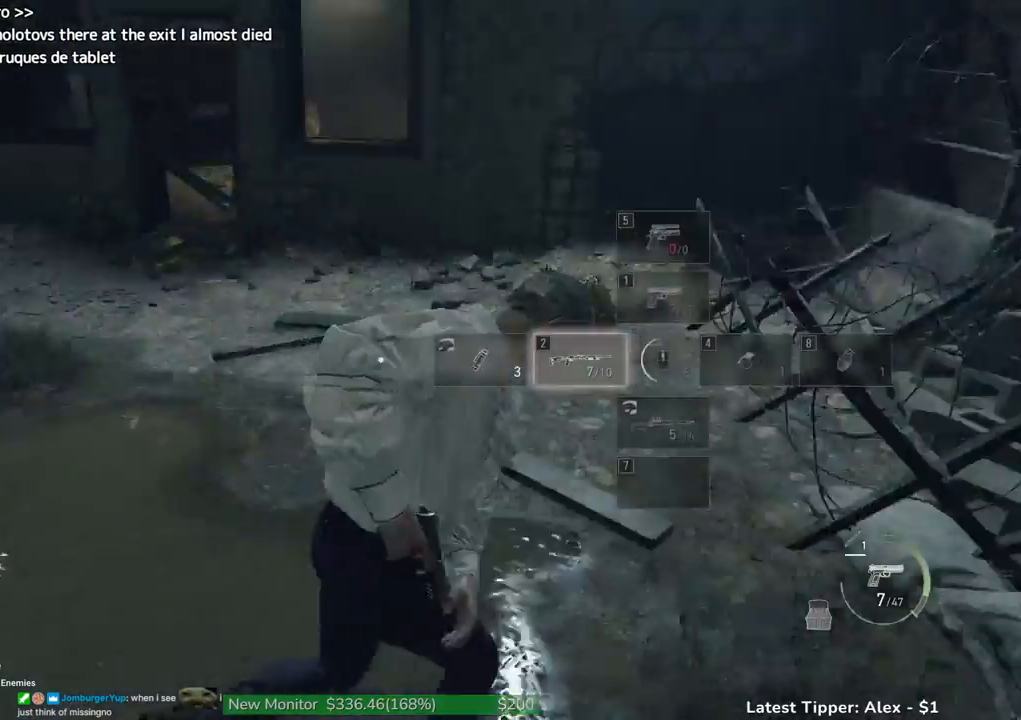
{"keys": ["s"], "mouse": [], "events": [[100, "s", "down"], [150, "d", "up"]]}
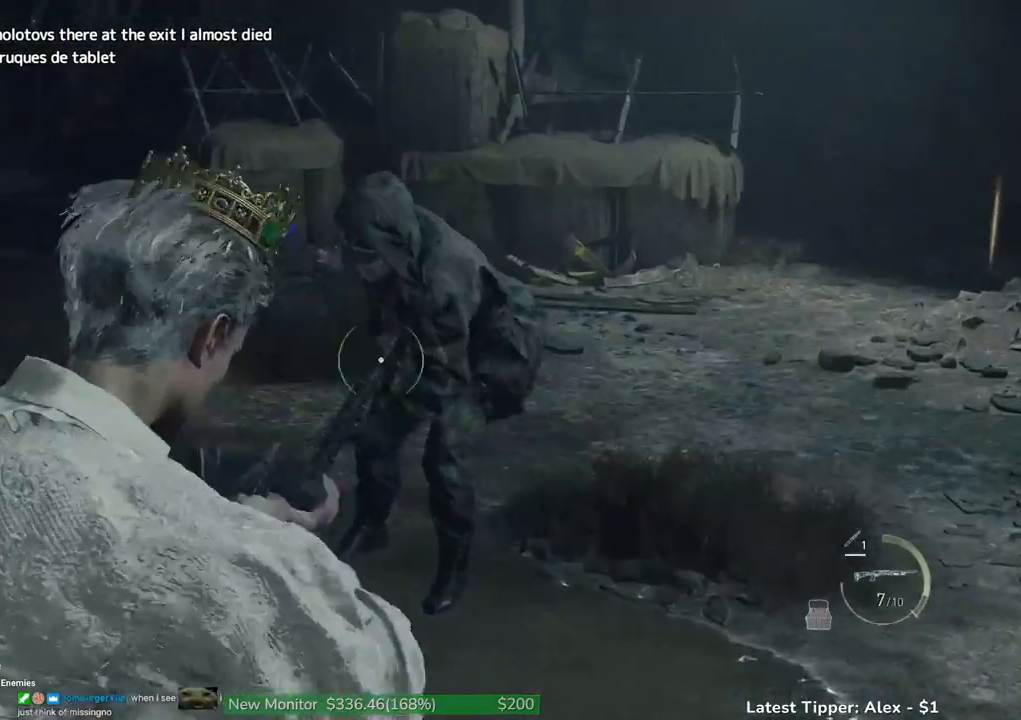
{"keys": ["w"], "mouse": [], "events": [[66, "s", "up"], [216, "w", "down"]]}